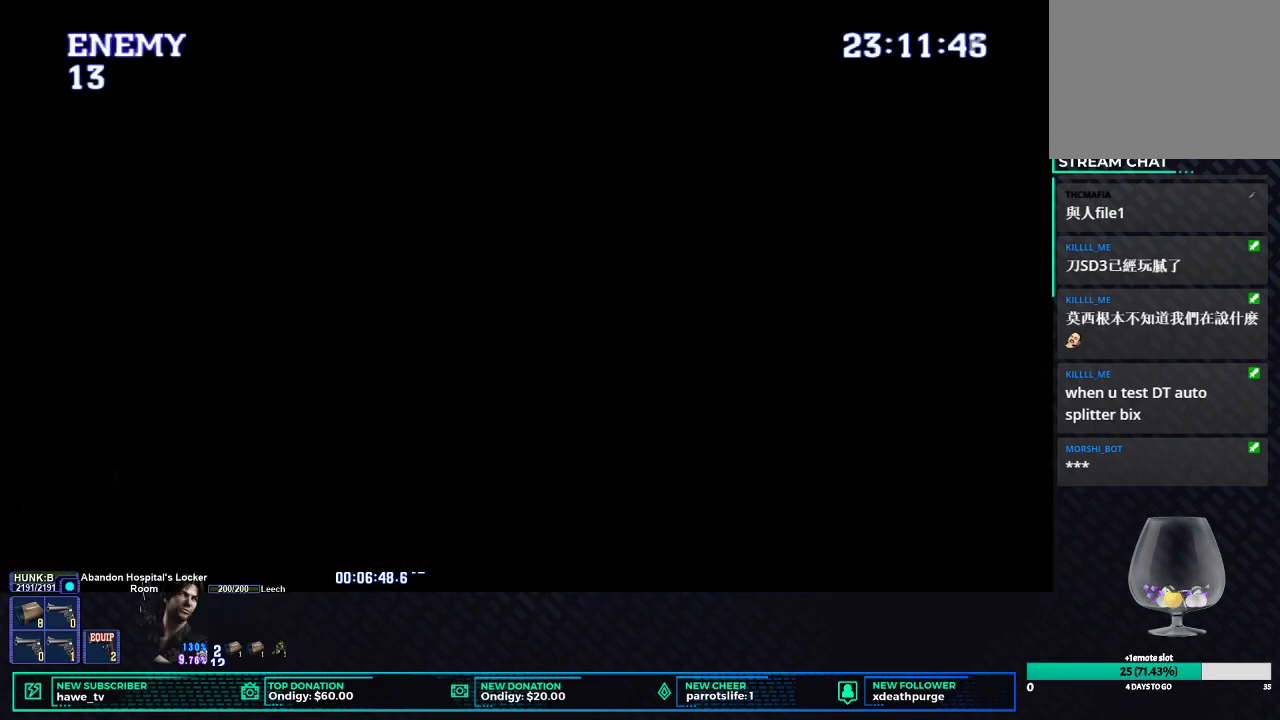
Gameplay with a controller (Xbox layout); each line is a JSON object with the inputs held at the frame after it. "events" lists button and stick changes between this image and that frame as [ms after this image, input, new state], when the widget could be followed in between.
{"buttons": [], "left_stick": "center", "right_stick": "center", "events": []}
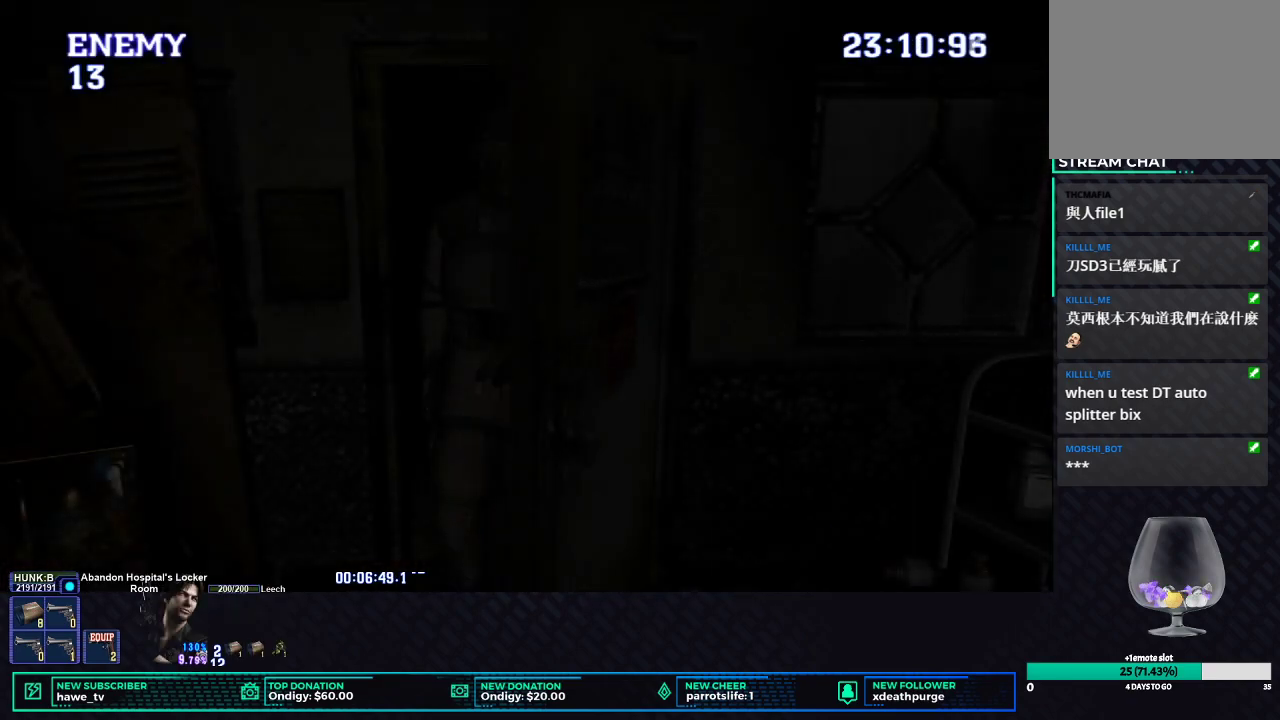
{"buttons": ["DPAD_UP"], "left_stick": "center", "right_stick": "center", "events": [[217, "DPAD_UP", "down"]]}
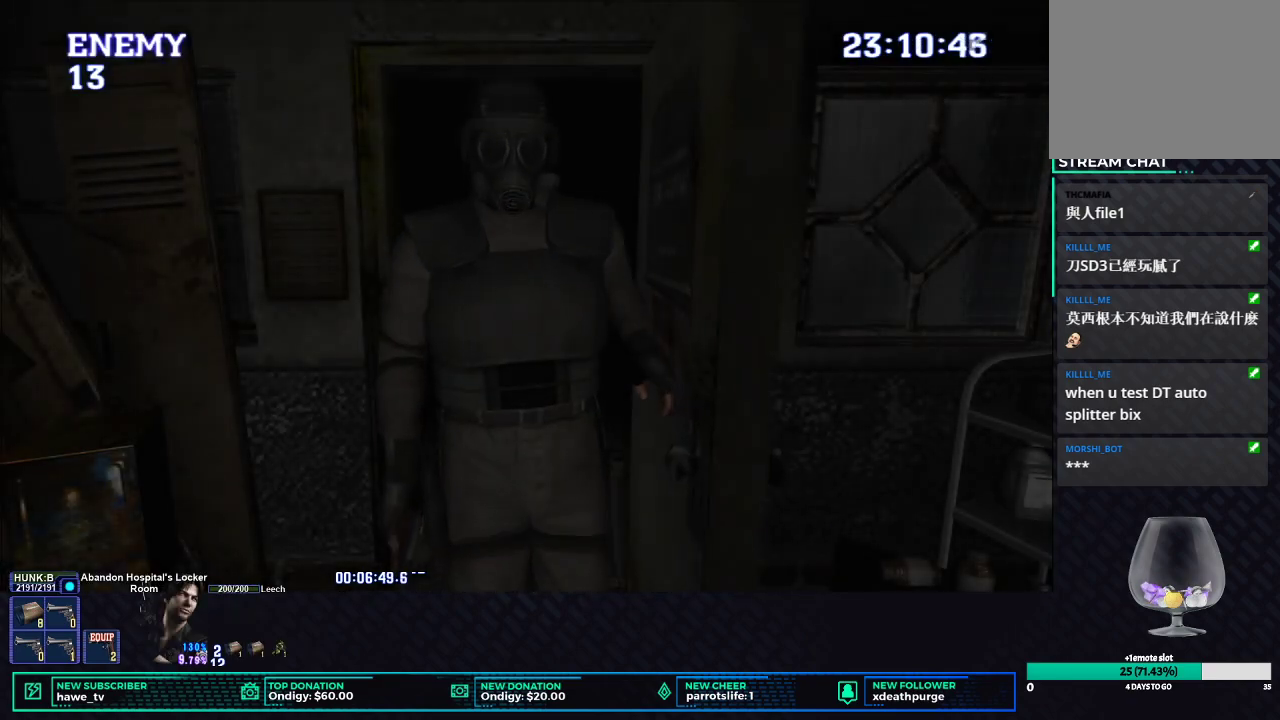
{"buttons": ["X", "DPAD_UP"], "left_stick": "center", "right_stick": "center", "events": [[250, "X", "down"]]}
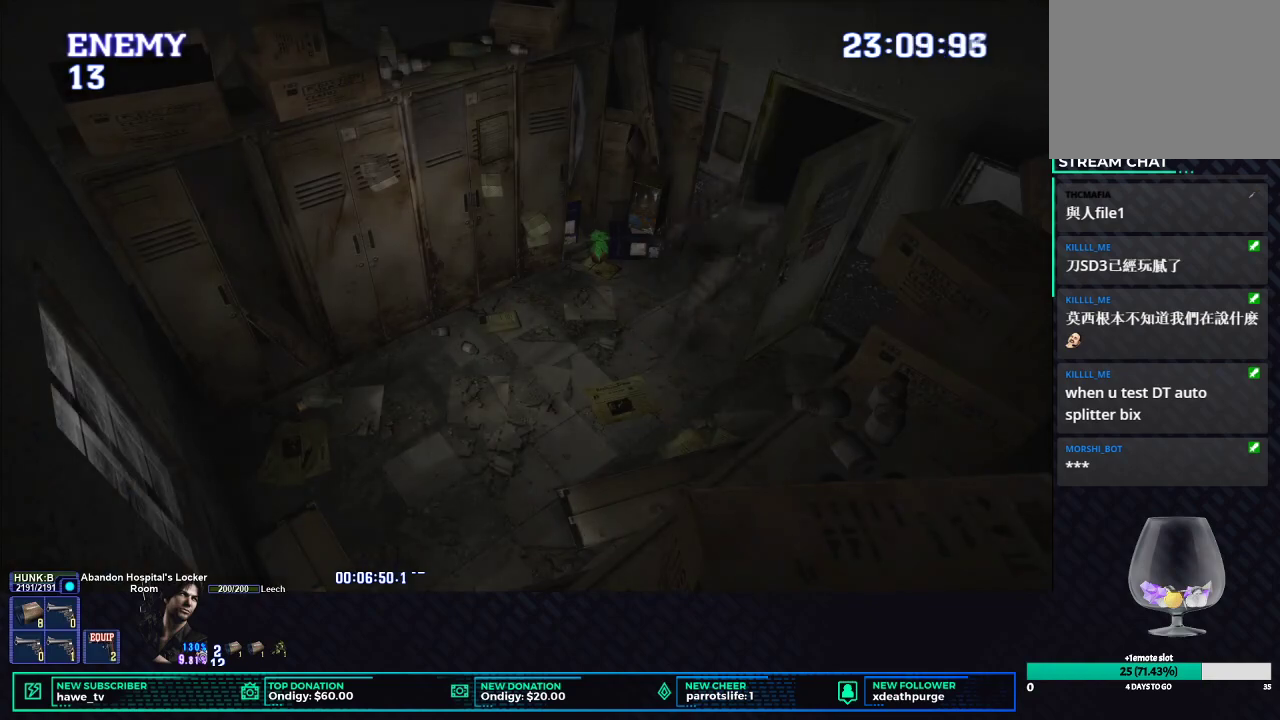
{"buttons": ["X", "DPAD_UP", "DPAD_LEFT"], "left_stick": "center", "right_stick": "center", "events": [[183, "DPAD_LEFT", "down"]]}
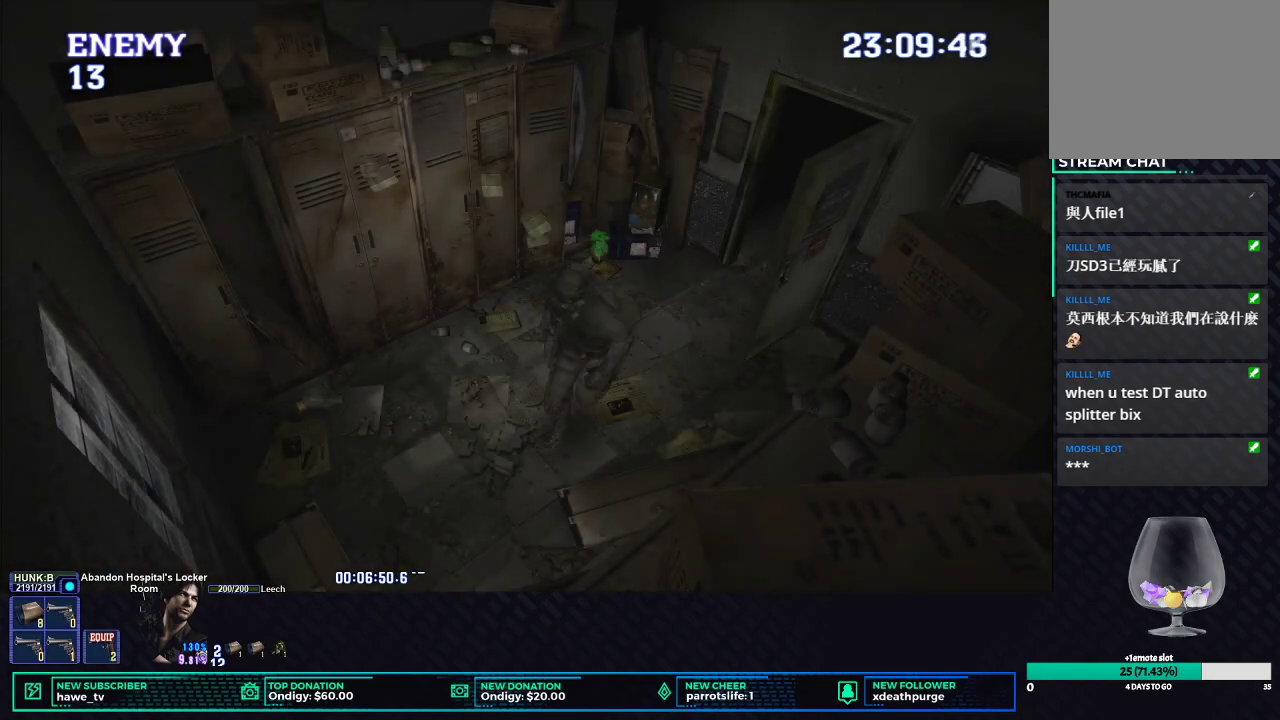
{"buttons": ["R2"], "left_stick": "center", "right_stick": "center", "events": [[200, "DPAD_LEFT", "up"], [217, "DPAD_UP", "up"], [217, "X", "up"], [233, "R2", "down"]]}
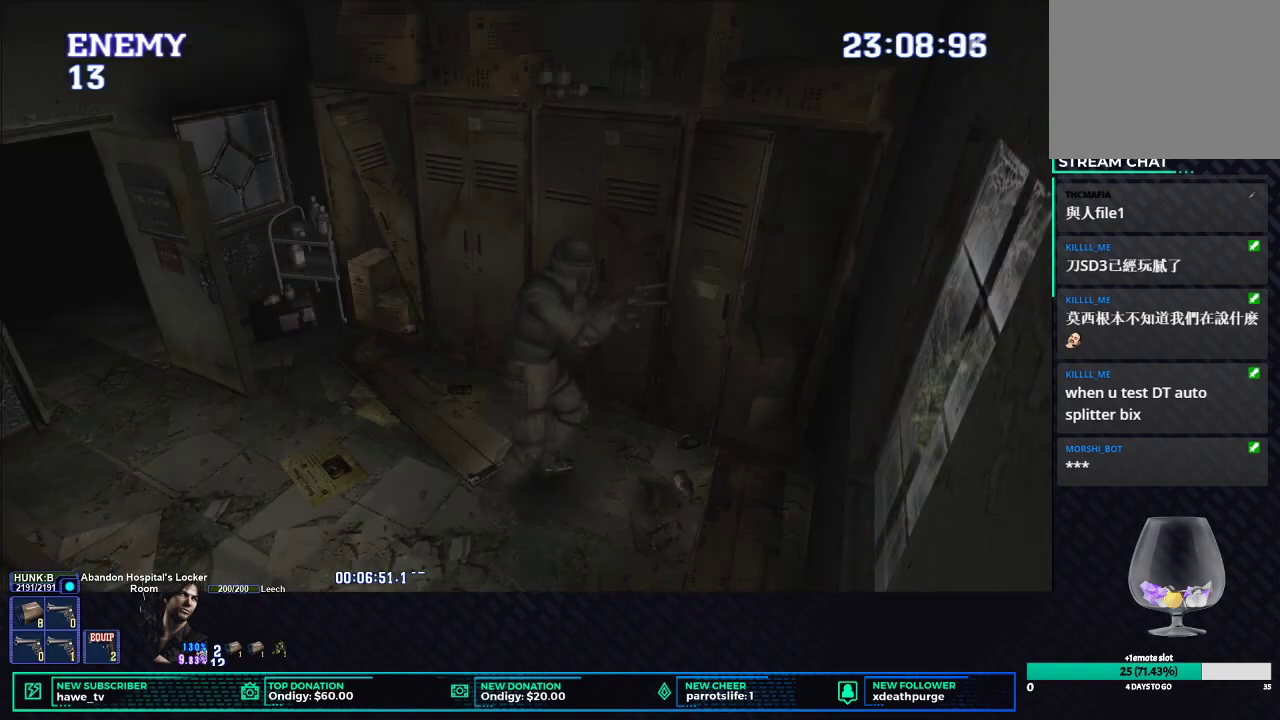
{"buttons": ["R2"], "left_stick": "center", "right_stick": "center", "events": [[300, "DPAD_RIGHT", "down"], [467, "DPAD_RIGHT", "up"]]}
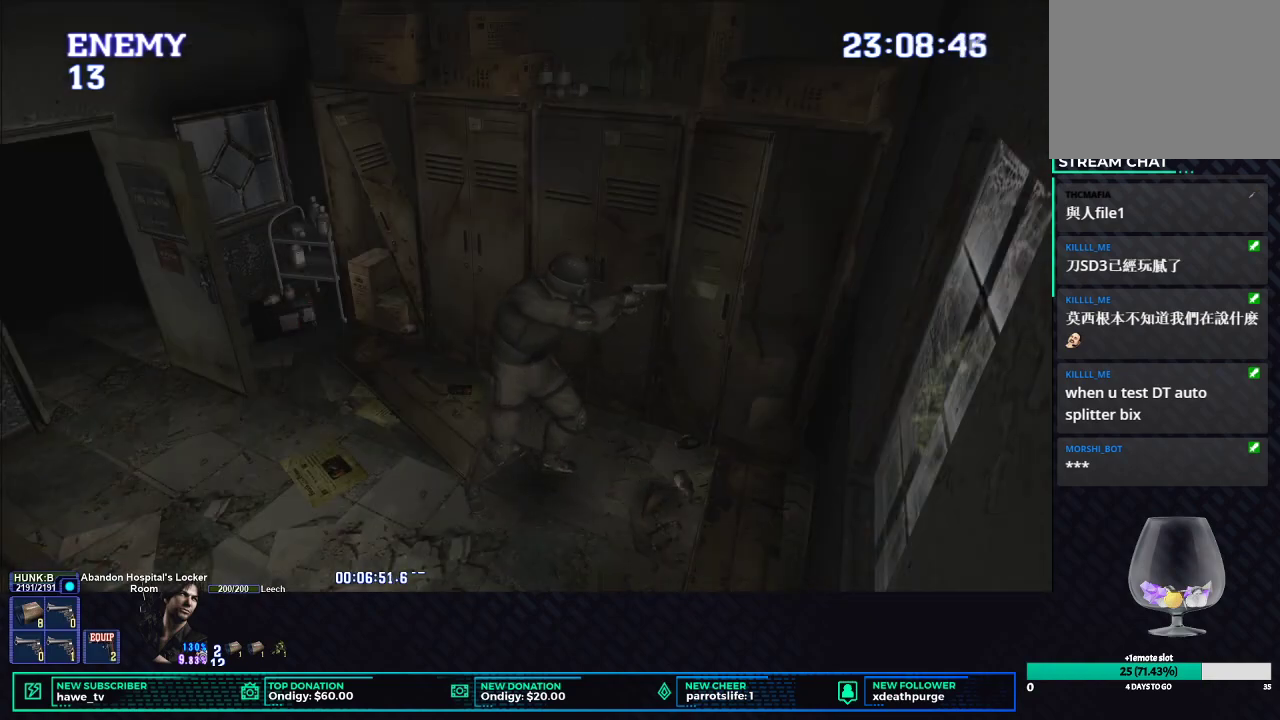
{"buttons": ["B", "R2", "DPAD_DOWN"], "left_stick": "center", "right_stick": "center", "events": [[67, "DPAD_DOWN", "down"], [367, "B", "down"], [450, "B", "up"], [500, "B", "down"]]}
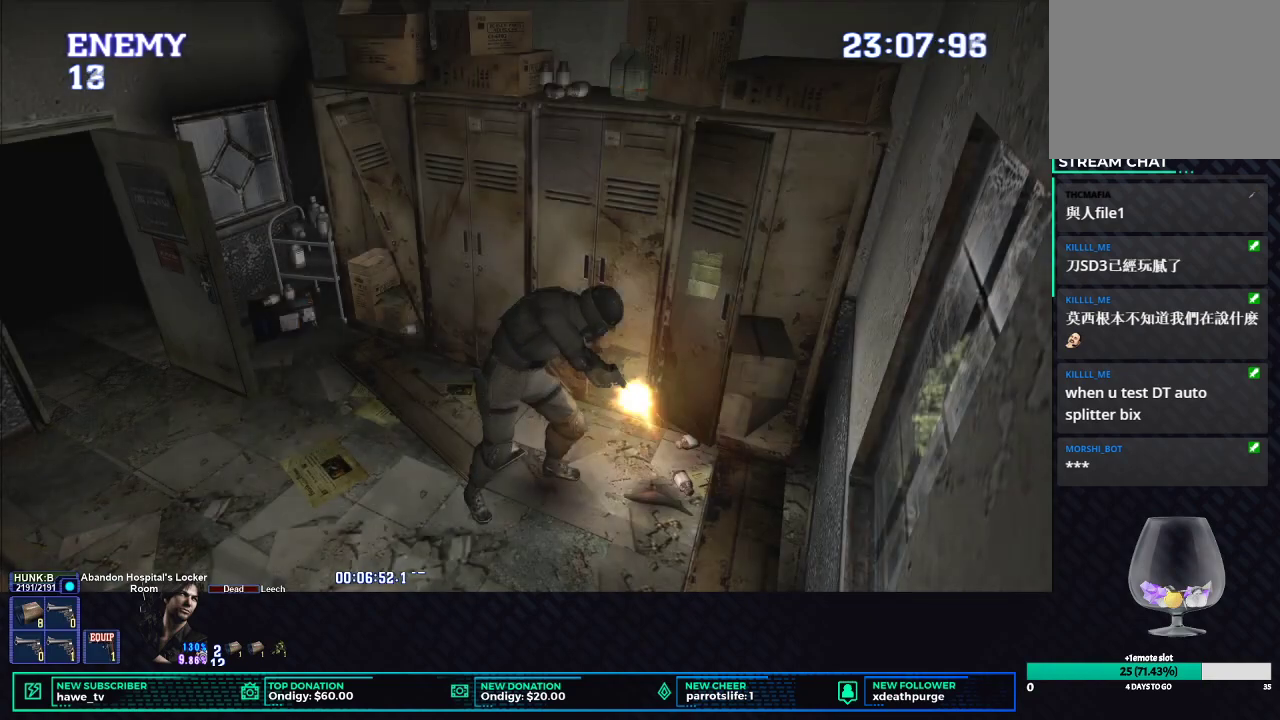
{"buttons": [], "left_stick": "down", "right_stick": "center", "events": [[67, "B", "up"], [133, "B", "down"], [133, "DPAD_DOWN", "up"], [217, "B", "up"], [250, "R2", "up"], [400, "left_stick", "down"]]}
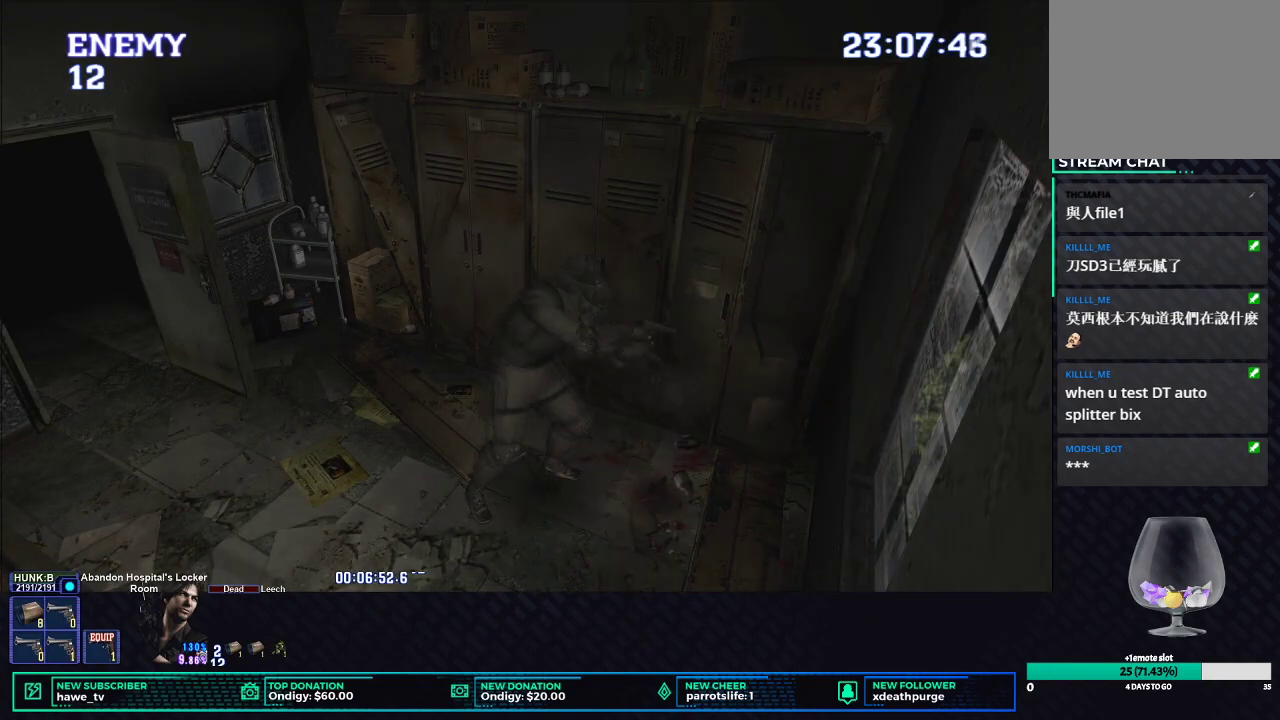
{"buttons": [], "left_stick": "down-right", "right_stick": "center", "events": [[83, "left_stick", "down-right"]]}
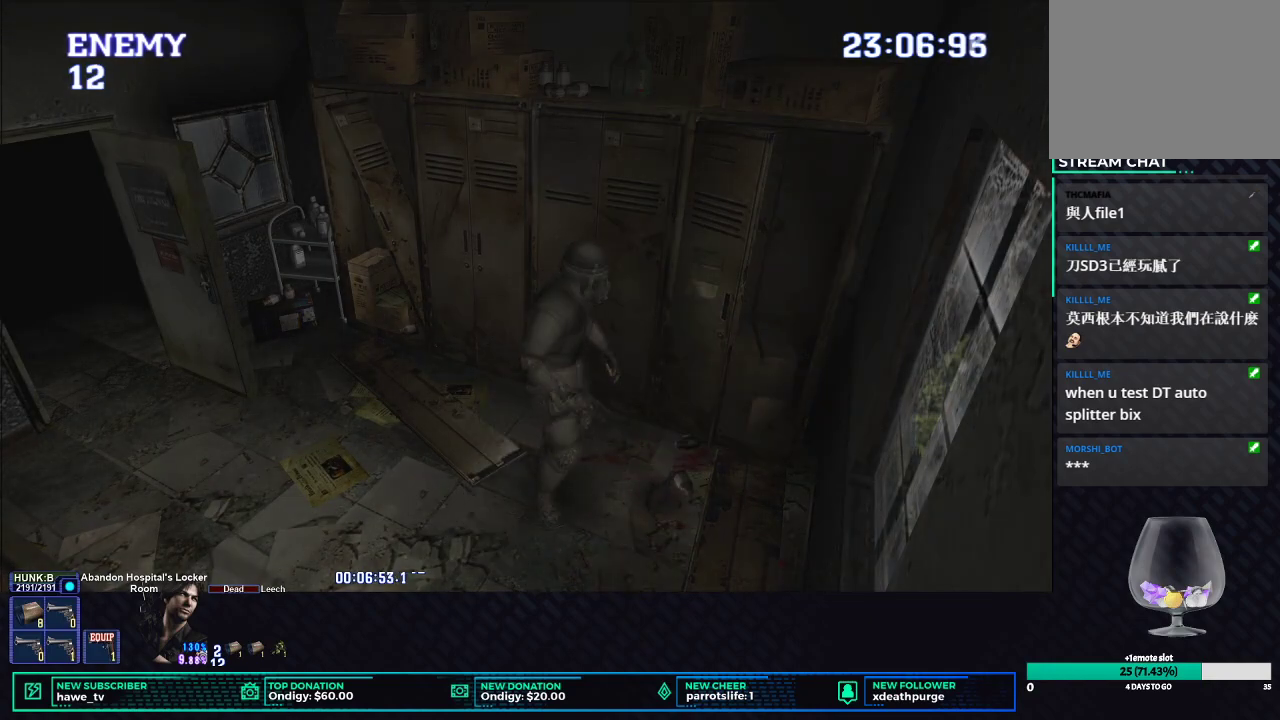
{"buttons": ["B", "X"], "left_stick": "down", "right_stick": "center", "events": [[17, "X", "down"], [400, "B", "down"], [467, "left_stick", "down"]]}
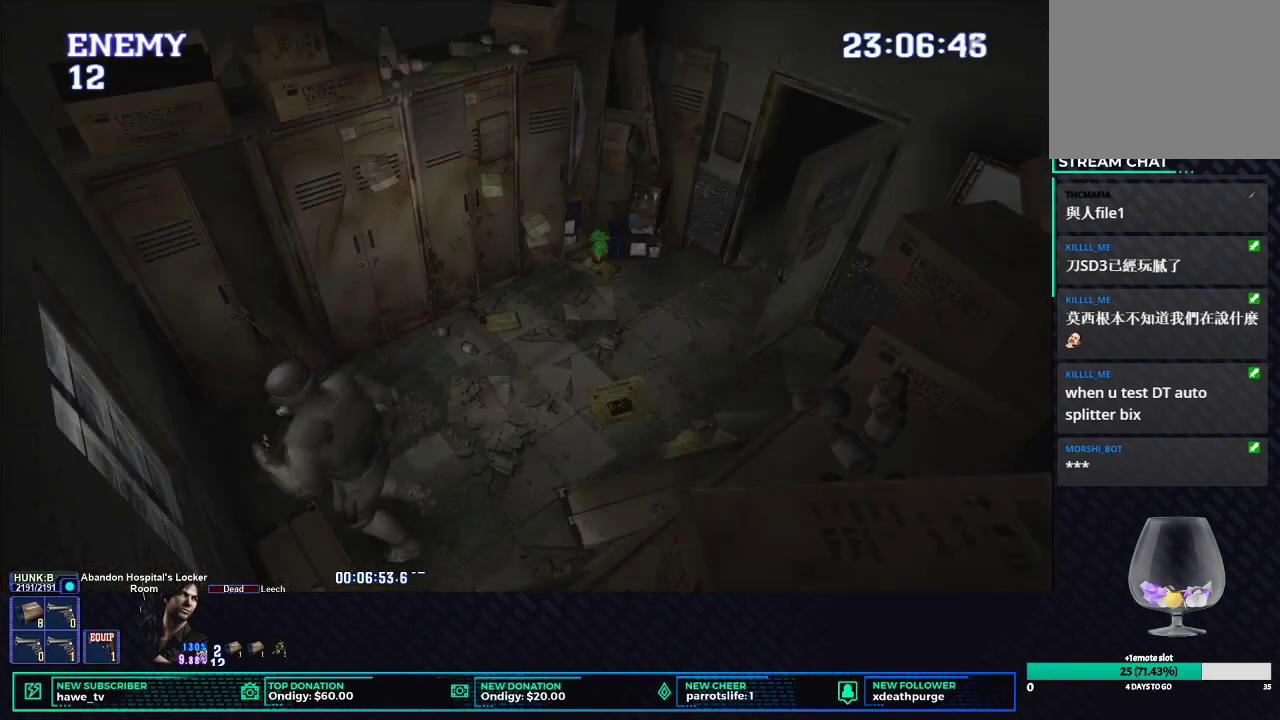
{"buttons": [], "left_stick": "center", "right_stick": "center", "events": [[33, "B", "up"], [50, "X", "up"], [117, "B", "down"], [117, "left_stick", "center"], [217, "B", "up"], [267, "B", "down"], [350, "B", "up"], [417, "B", "down"], [483, "B", "up"]]}
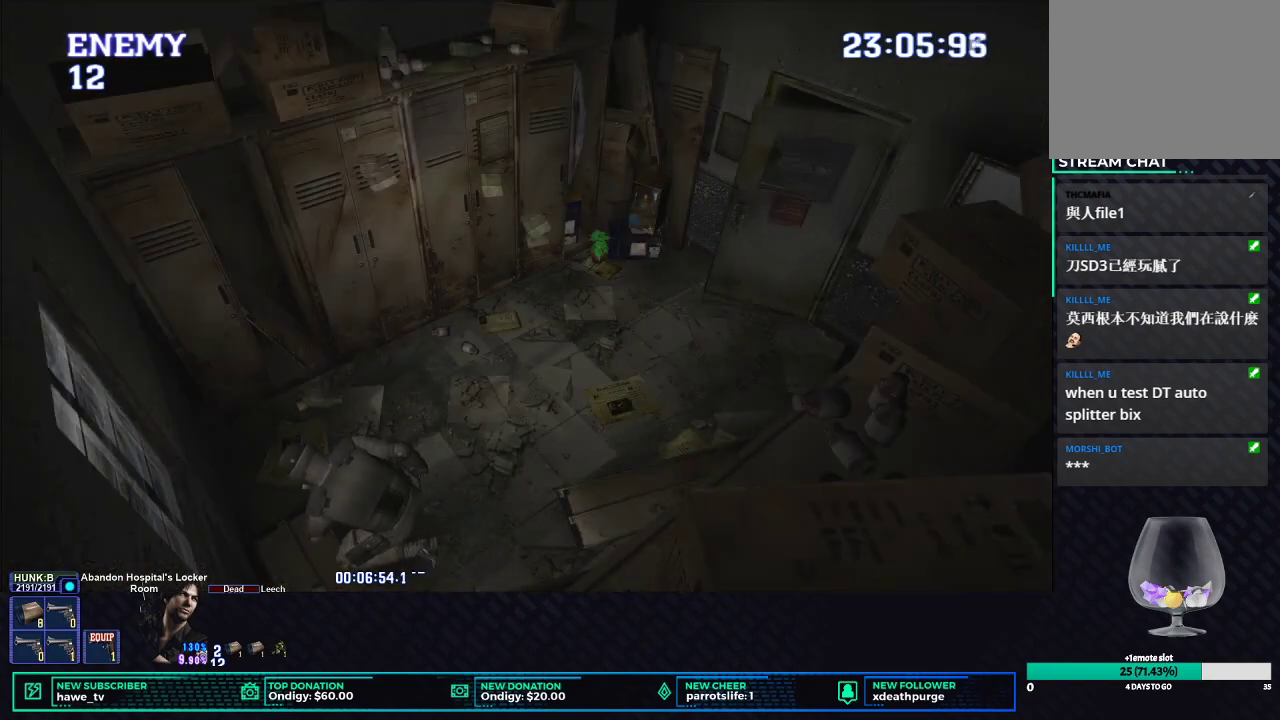
{"buttons": [], "left_stick": "down", "right_stick": "center", "events": [[50, "B", "down"], [117, "B", "up"], [183, "B", "down"], [250, "B", "up"], [300, "B", "down"], [400, "B", "up"], [483, "left_stick", "down"]]}
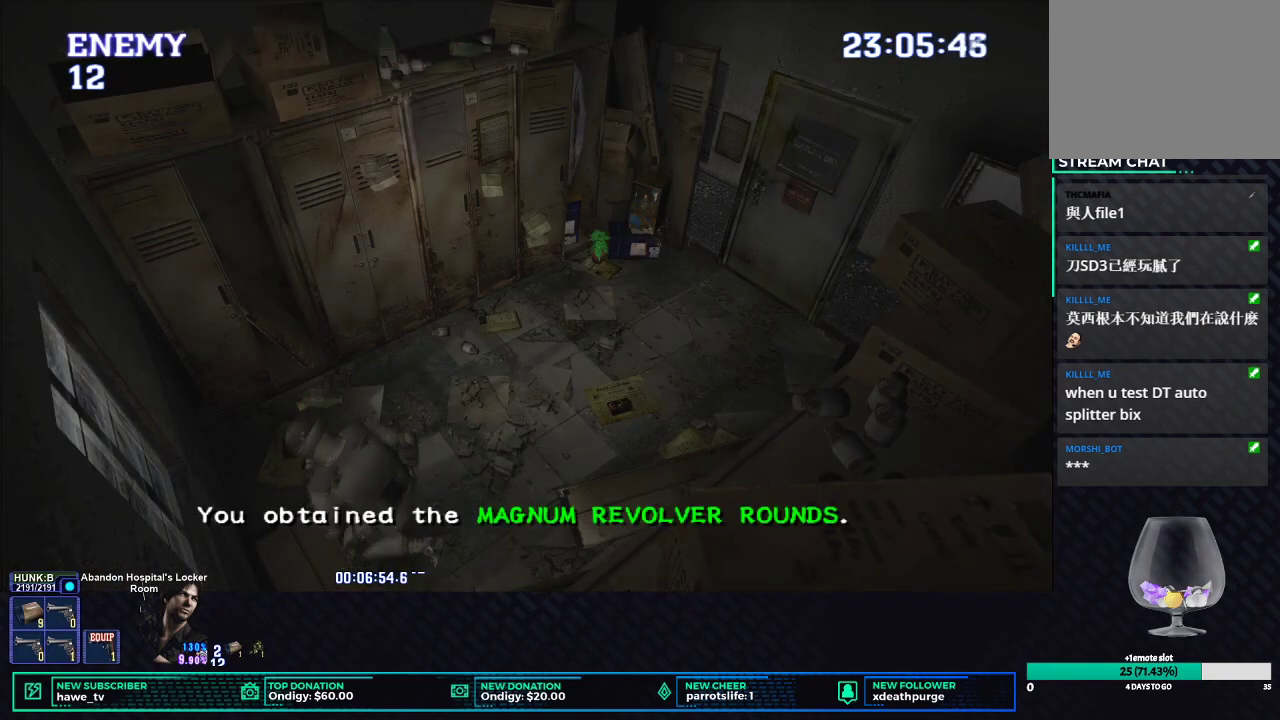
{"buttons": ["B"], "left_stick": "down", "right_stick": "center"}
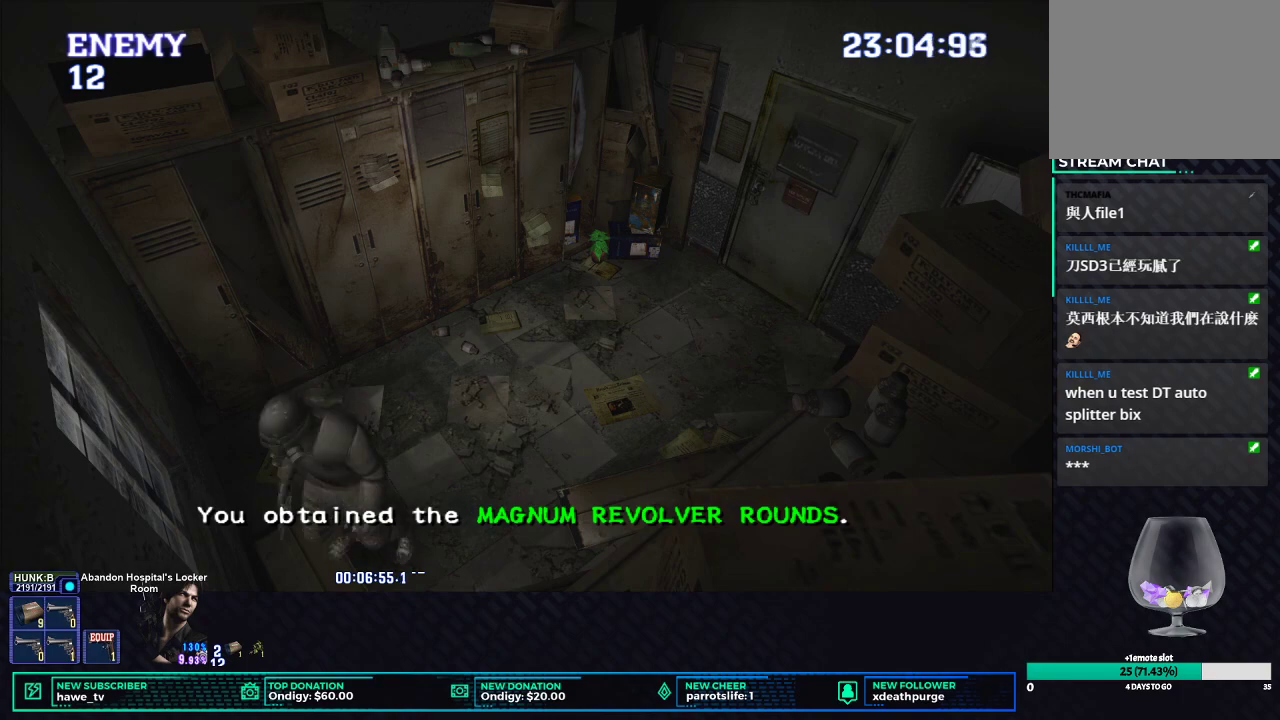
{"buttons": [], "left_stick": "up-left", "right_stick": "center"}
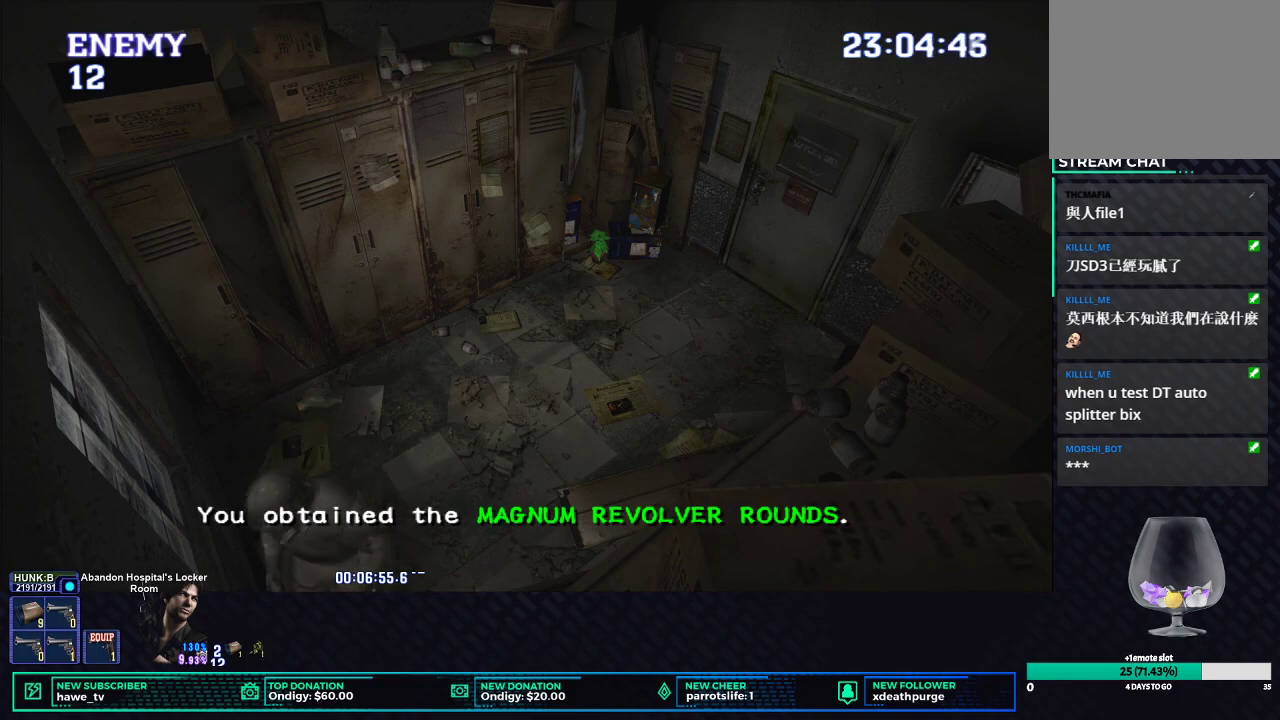
{"buttons": ["X"], "left_stick": "up", "right_stick": "center", "events": [[17, "left_stick", "up"], [300, "X", "down"]]}
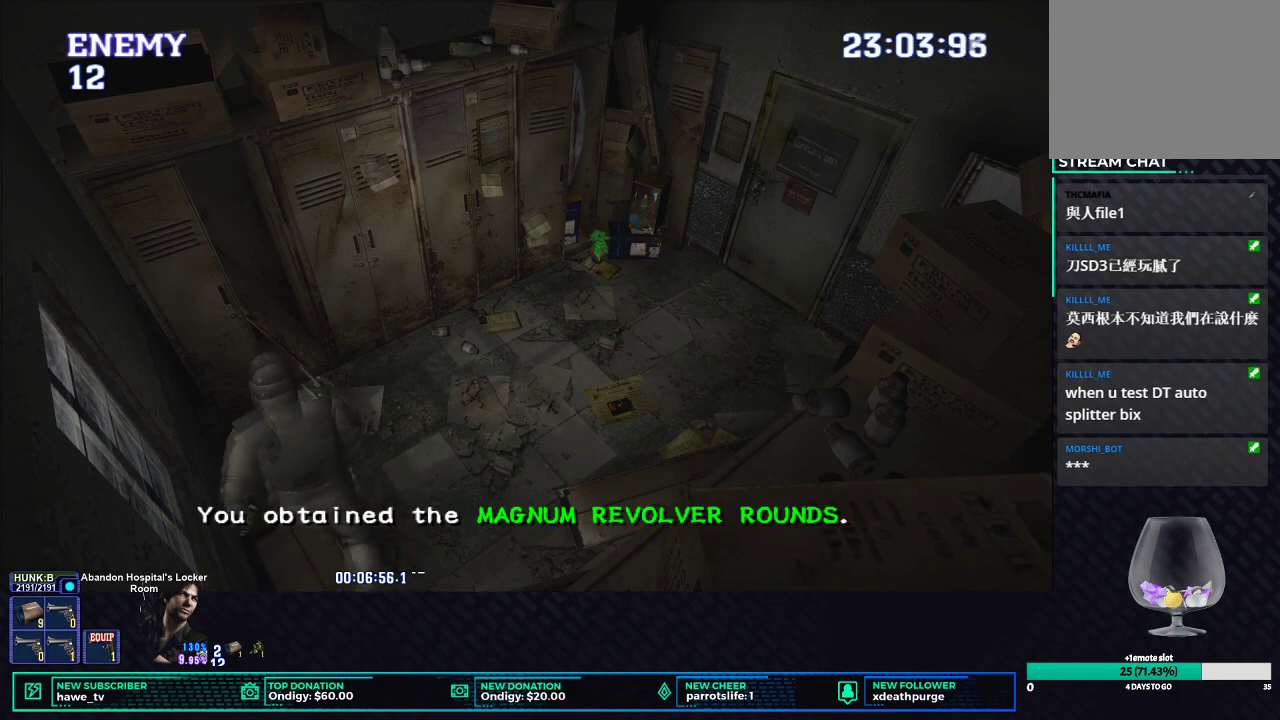
{"buttons": ["B"], "left_stick": "center", "right_stick": "center", "events": [[83, "B", "down"], [150, "left_stick", "up-right"], [217, "B", "up"], [233, "X", "up"], [317, "B", "down"], [350, "left_stick", "center"], [417, "B", "up"], [467, "B", "down"]]}
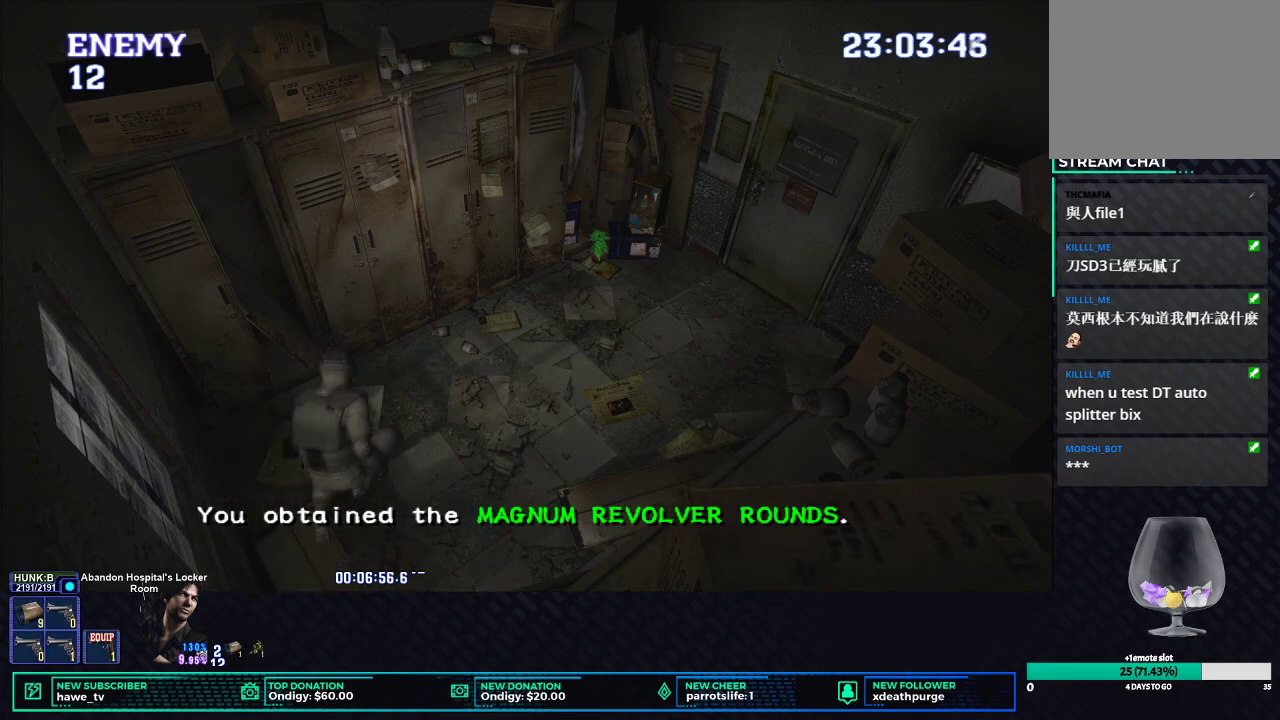
{"buttons": [], "left_stick": "center", "right_stick": "center", "events": [[50, "B", "up"], [117, "B", "down"], [200, "B", "up"], [267, "B", "down"], [333, "B", "up"], [400, "B", "down"], [500, "B", "up"]]}
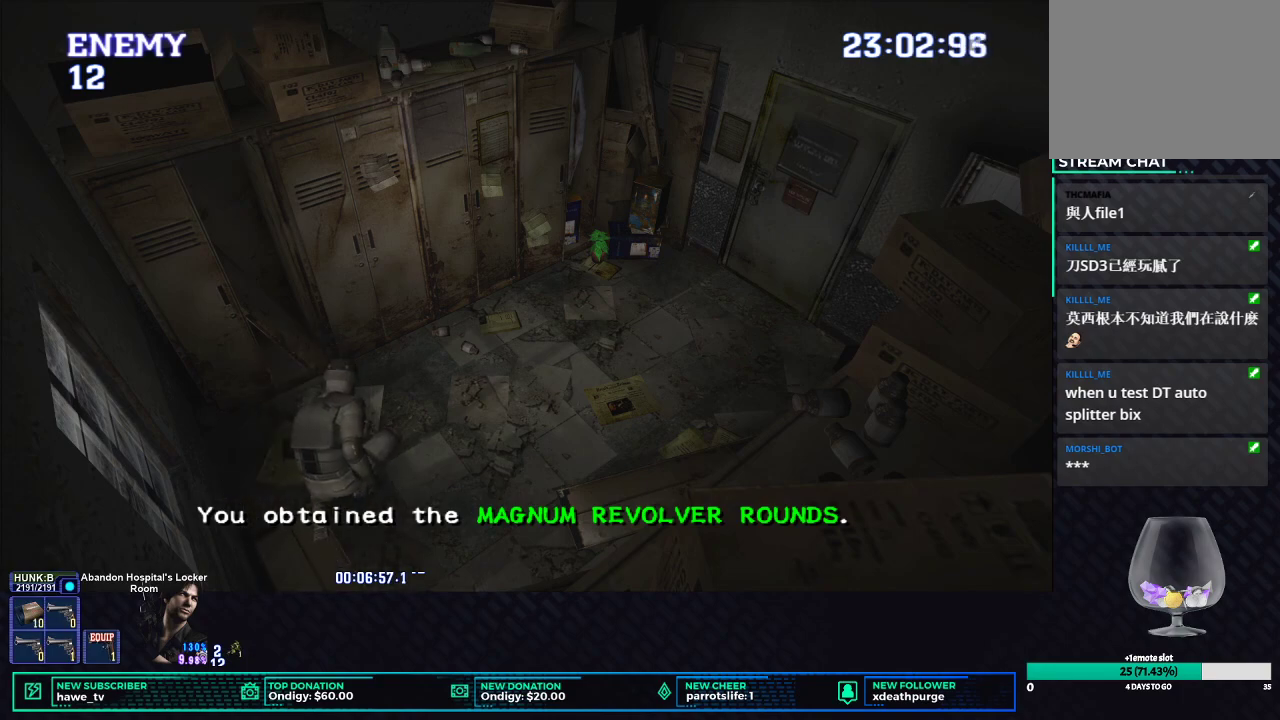
{"buttons": ["X"], "left_stick": "up-right", "right_stick": "center", "events": [[117, "left_stick", "right"], [167, "X", "down"], [350, "left_stick", "up-right"]]}
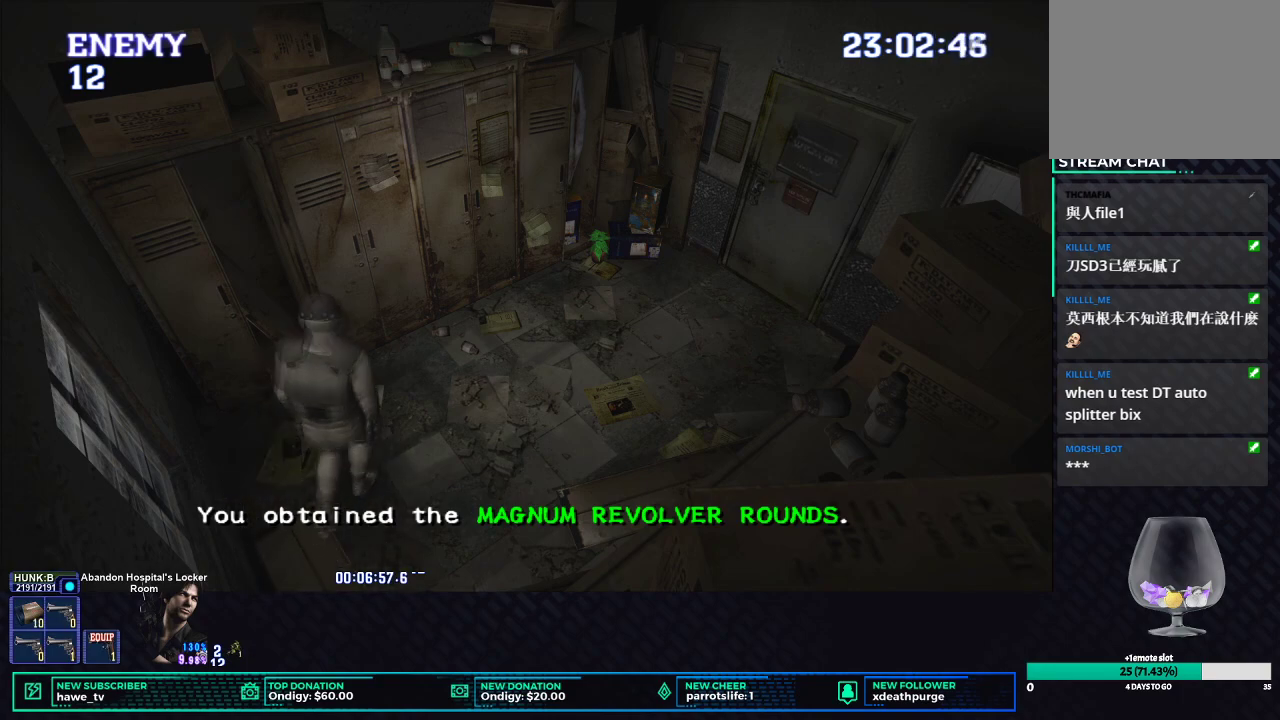
{"buttons": ["X"], "left_stick": "up-right", "right_stick": "center", "events": [[167, "A", "down"], [317, "A", "up"]]}
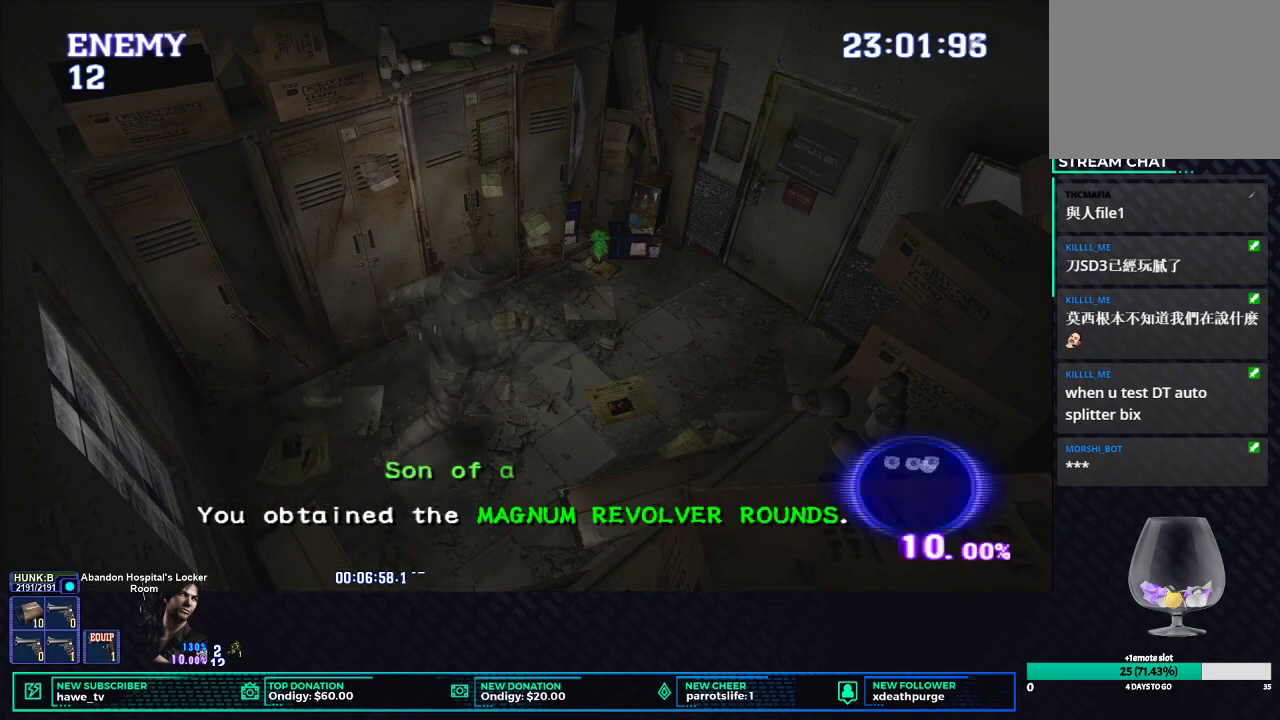
{"buttons": ["X"], "left_stick": "up-right", "right_stick": "center", "events": []}
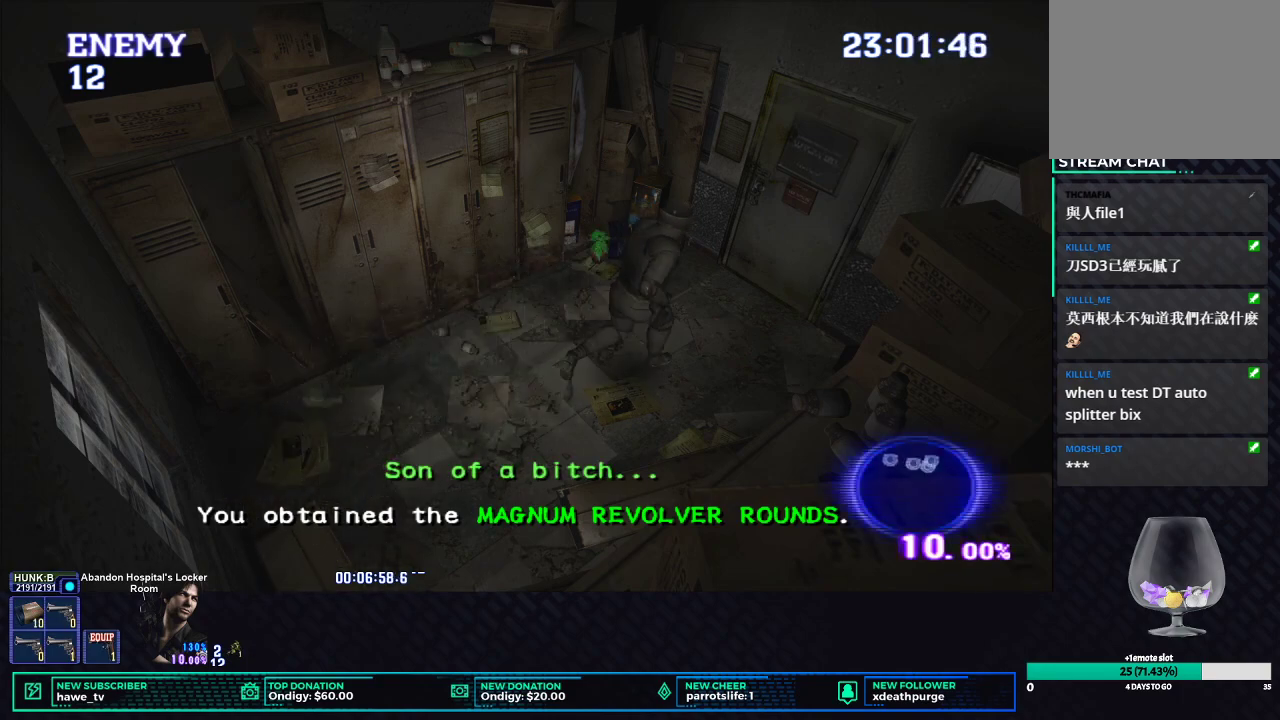
{"buttons": [], "left_stick": "up-right", "right_stick": "center", "events": [[367, "B", "down"], [483, "B", "up"], [483, "X", "up"]]}
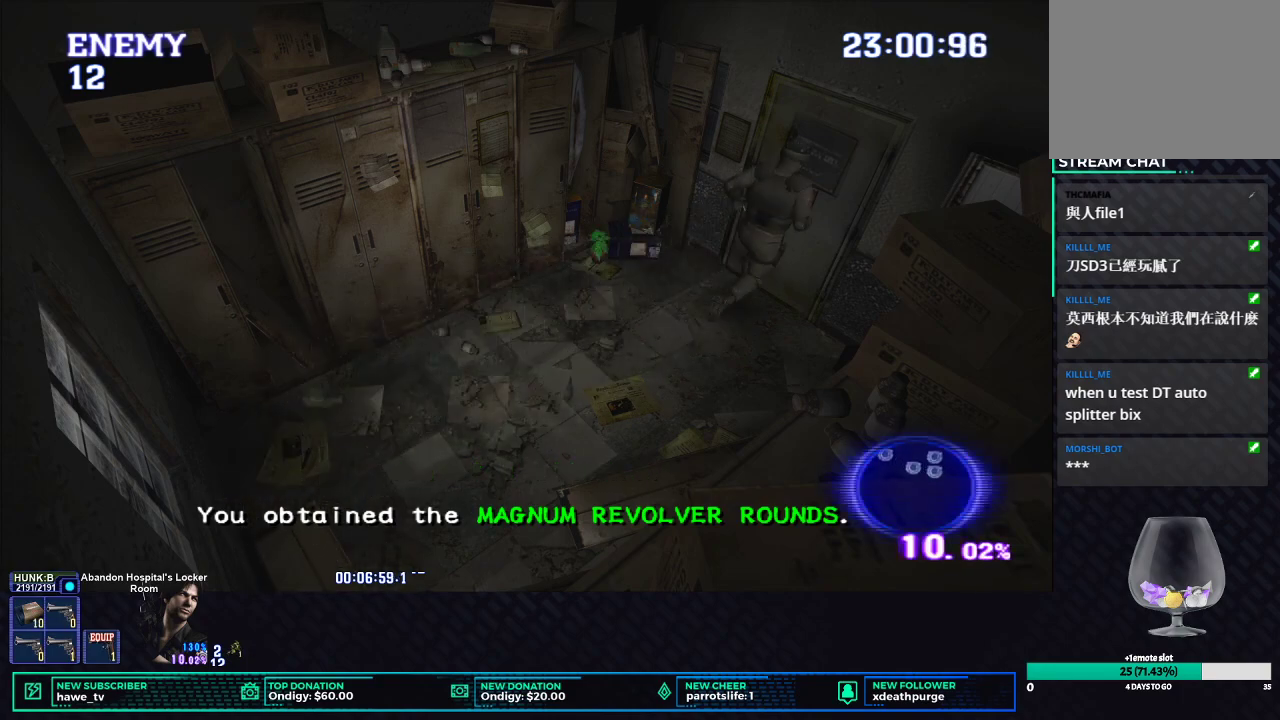
{"buttons": [], "left_stick": "center", "right_stick": "center", "events": [[33, "X", "down"], [50, "B", "down"], [83, "left_stick", "center"], [167, "B", "up"], [183, "X", "up"]]}
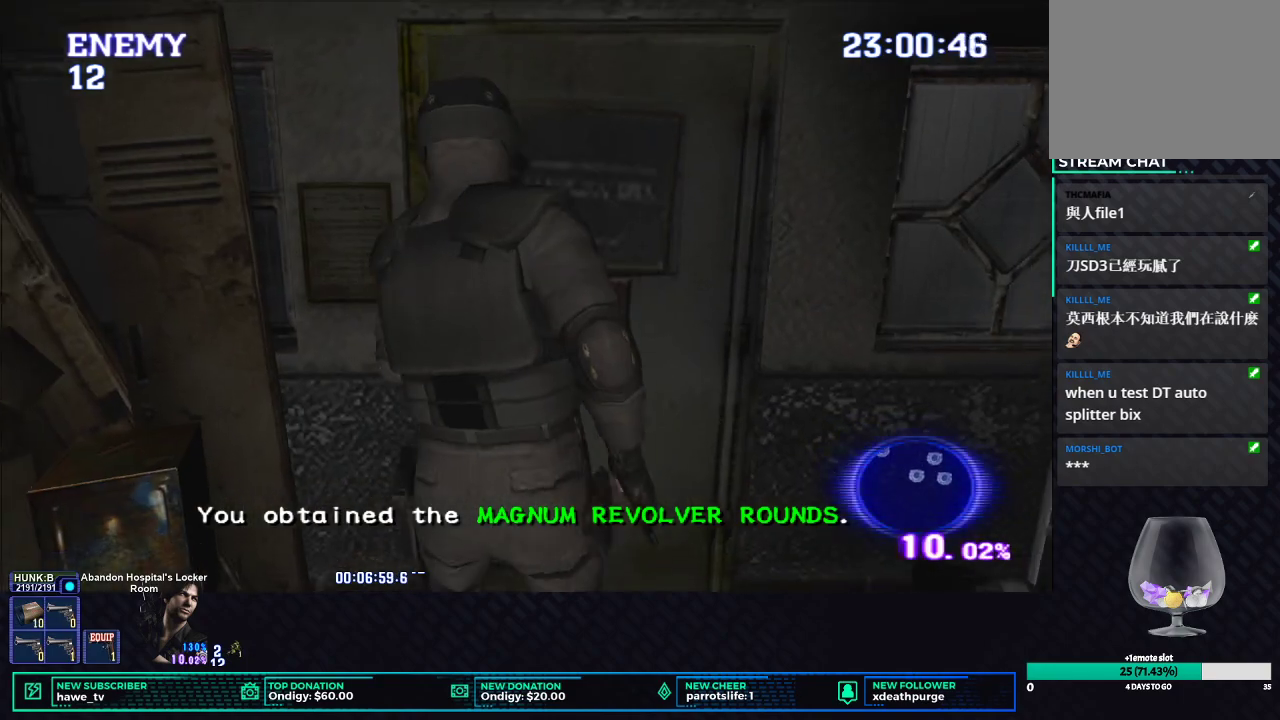
{"buttons": [], "left_stick": "center", "right_stick": "center", "events": []}
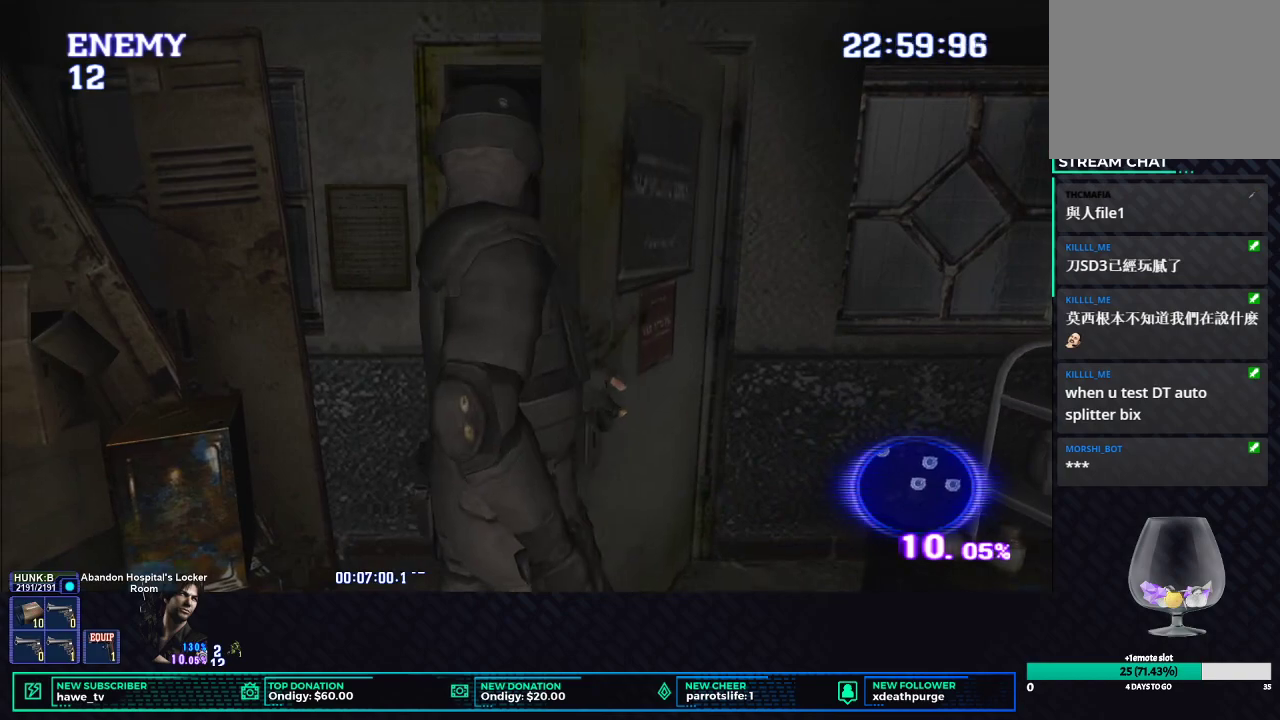
{"buttons": [], "left_stick": "center", "right_stick": "center", "events": []}
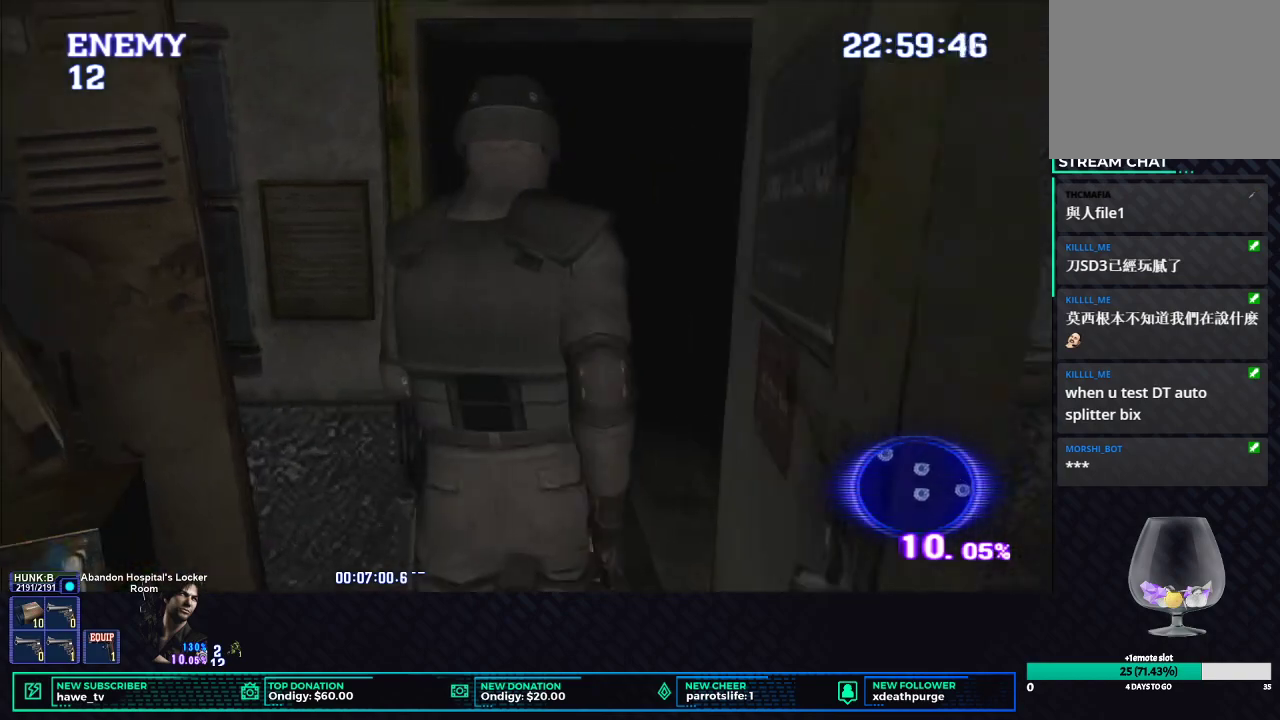
{"buttons": [], "left_stick": "center", "right_stick": "center", "events": []}
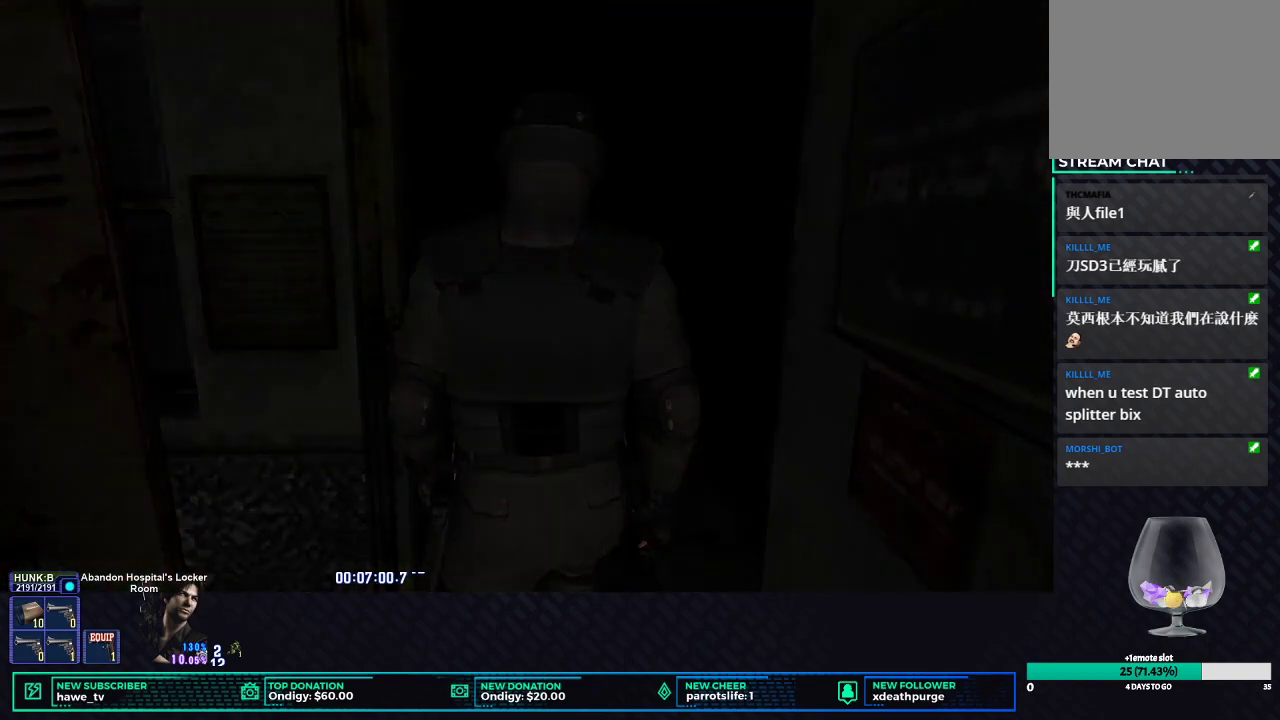
{"buttons": [], "left_stick": "center", "right_stick": "center", "events": []}
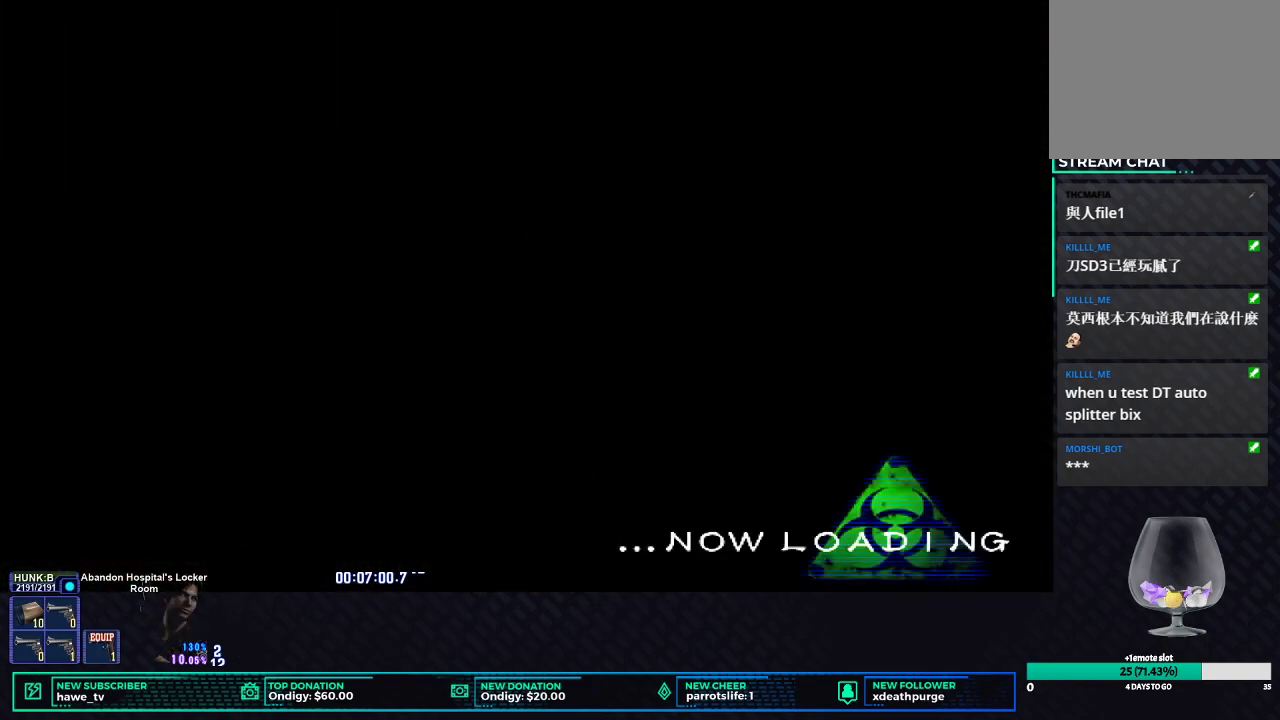
{"buttons": [], "left_stick": "center", "right_stick": "center", "events": []}
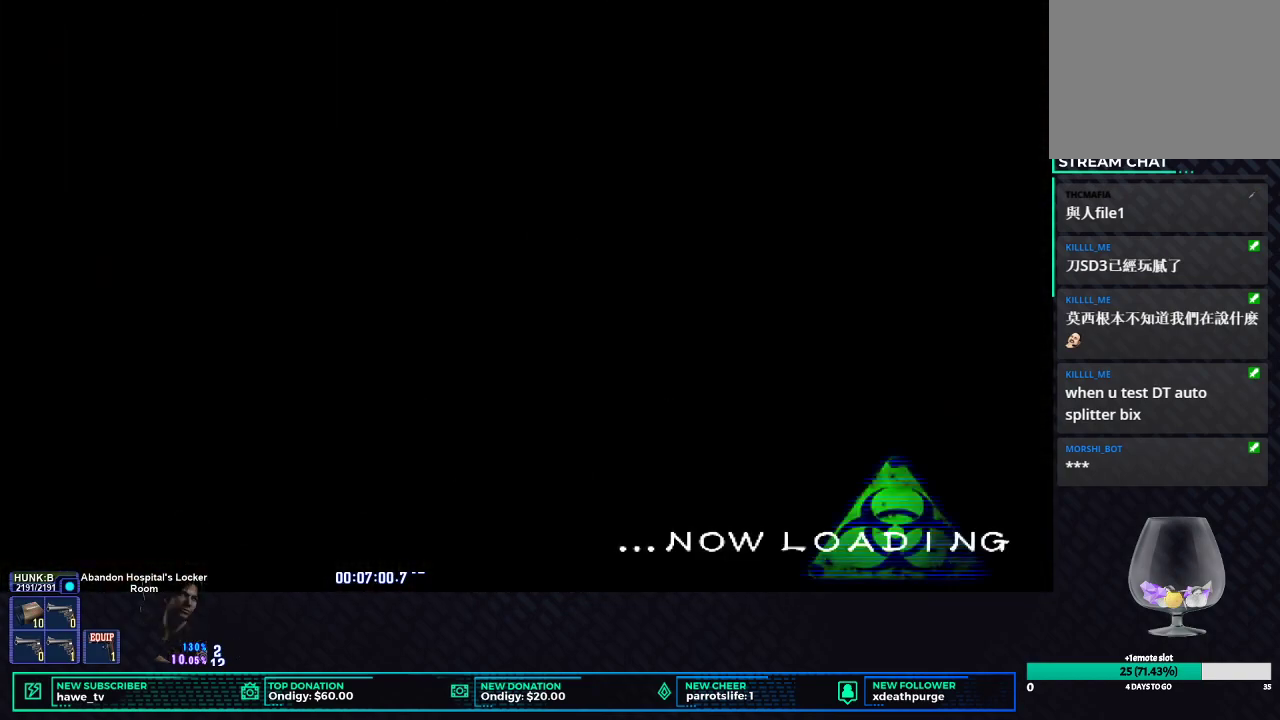
{"buttons": [], "left_stick": "center", "right_stick": "center", "events": []}
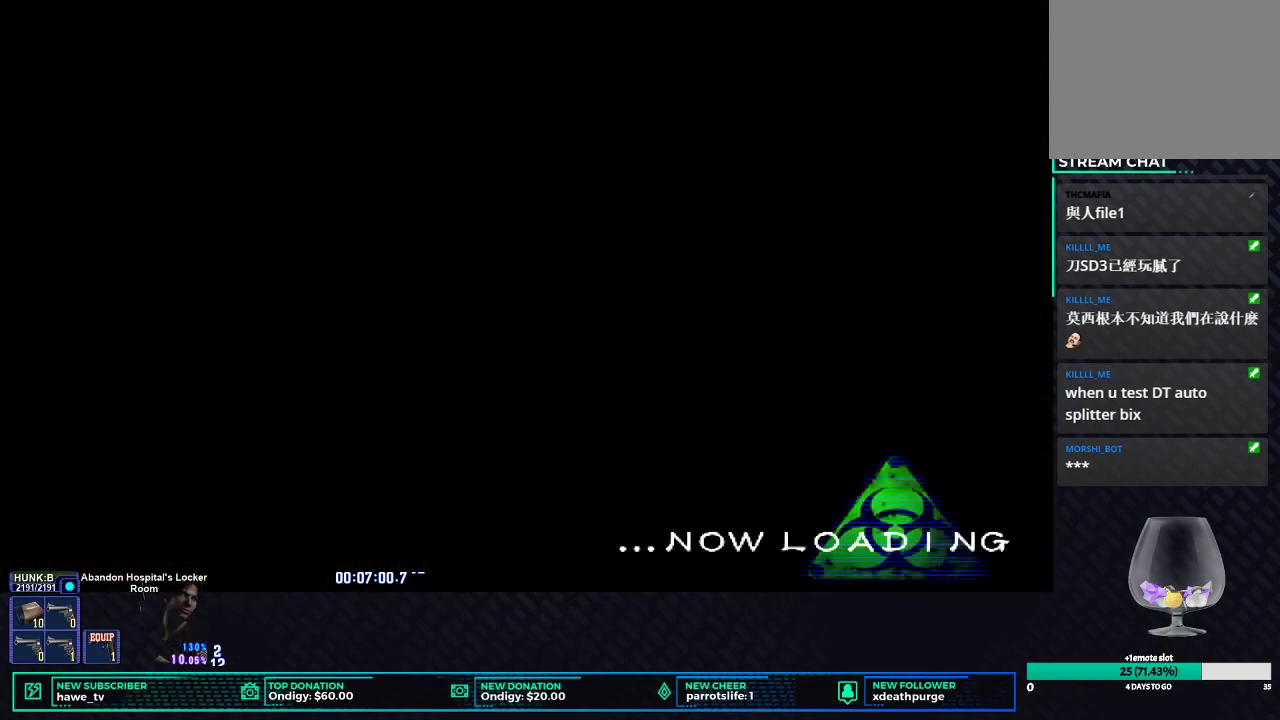
{"buttons": [], "left_stick": "center", "right_stick": "center", "events": []}